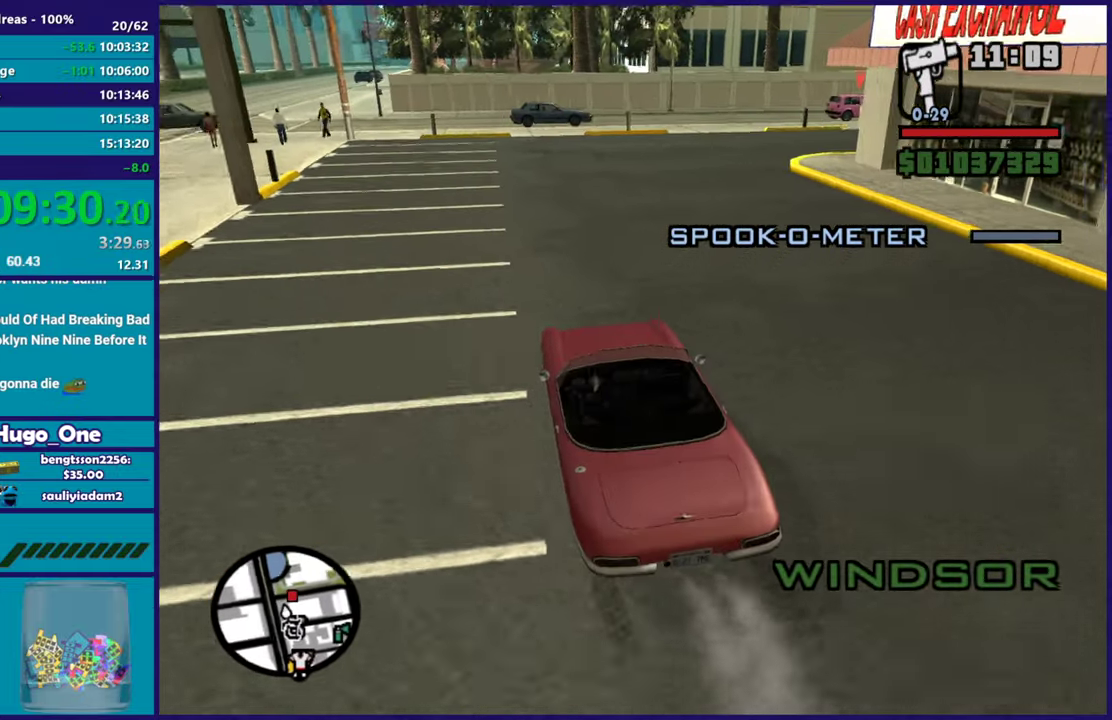
Gameplay with a controller (Xbox layout); each line is a JSON object with the inputs held at the frame after it. "events" lists button and stick changes between this image and that frame as [ms after this image, input, new state], when the widget could be followed in between.
{"buttons": ["R2"], "left_stick": "center", "right_stick": "right", "events": [[67, "right_stick", "down"], [117, "right_stick", "down-right"], [183, "left_stick", "right"], [334, "right_stick", "right"], [500, "left_stick", "center"]]}
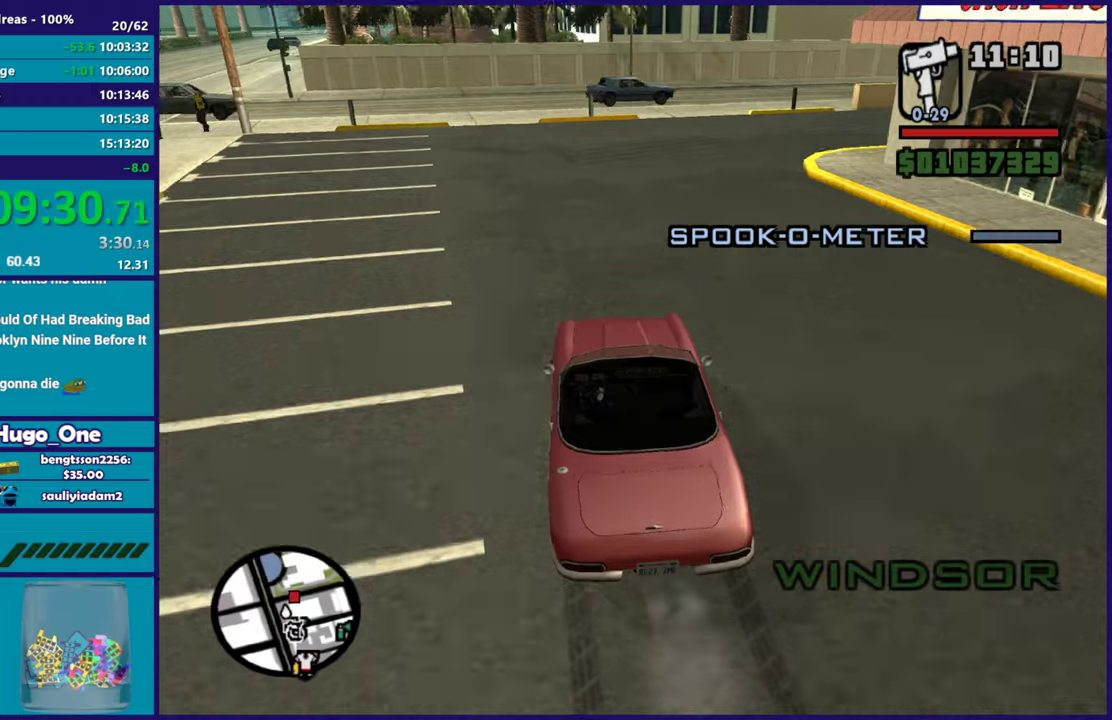
{"buttons": ["R2"], "left_stick": "up-left", "right_stick": "right", "events": [[34, "right_stick", "down-right"], [134, "right_stick", "right"], [234, "left_stick", "right"], [401, "left_stick", "center"], [501, "left_stick", "up-left"]]}
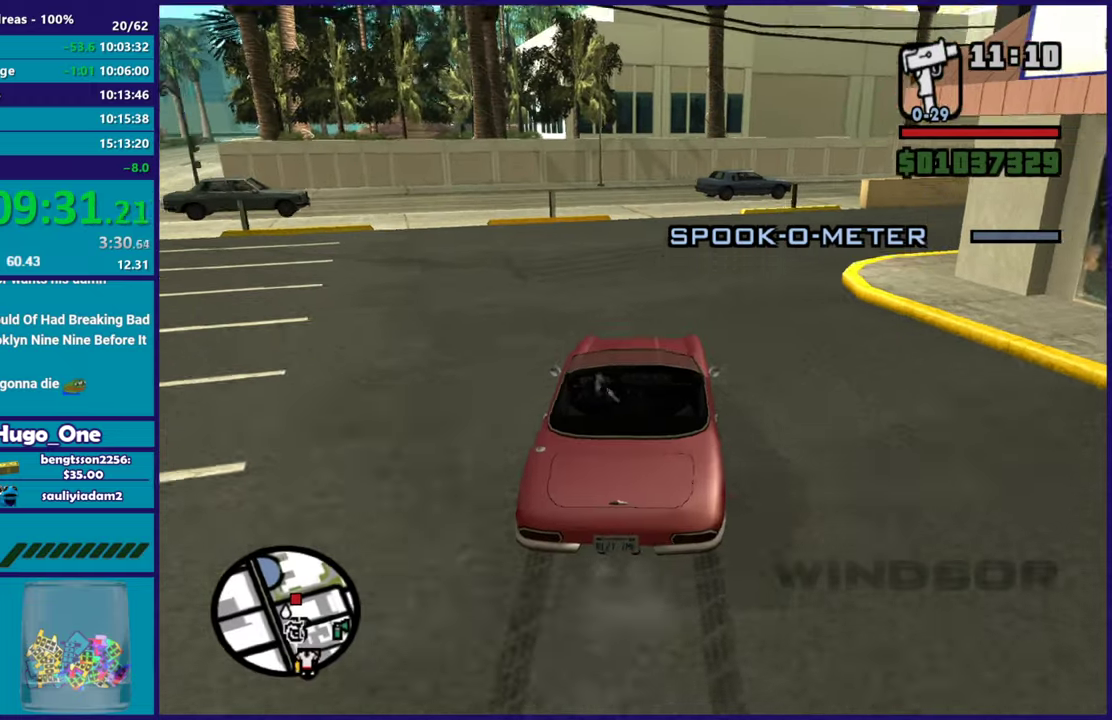
{"buttons": [], "left_stick": "center", "right_stick": "down-right", "events": [[50, "R2", "up"], [67, "right_stick", "down-right"], [133, "left_stick", "center"], [183, "left_stick", "right"], [317, "left_stick", "center"]]}
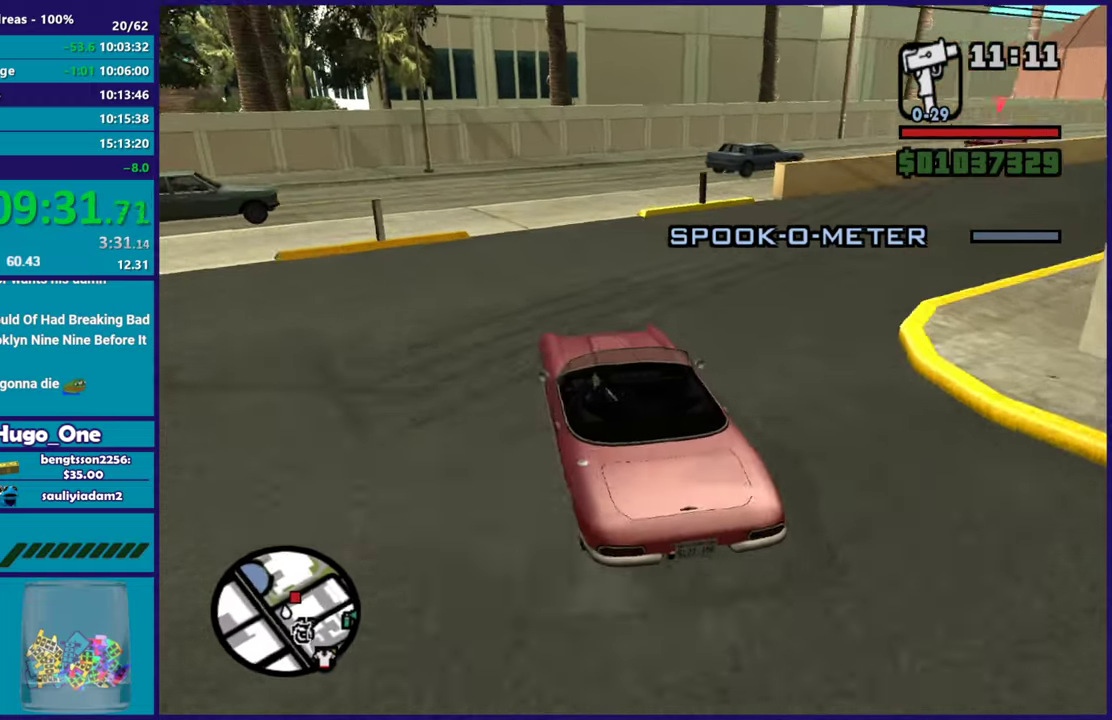
{"buttons": [], "left_stick": "center", "right_stick": "down-right", "events": [[17, "left_stick", "right"], [84, "left_stick", "center"], [100, "right_stick", "right"], [217, "R2", "down"], [284, "left_stick", "right"], [434, "R2", "up"], [451, "right_stick", "down-right"], [501, "left_stick", "center"]]}
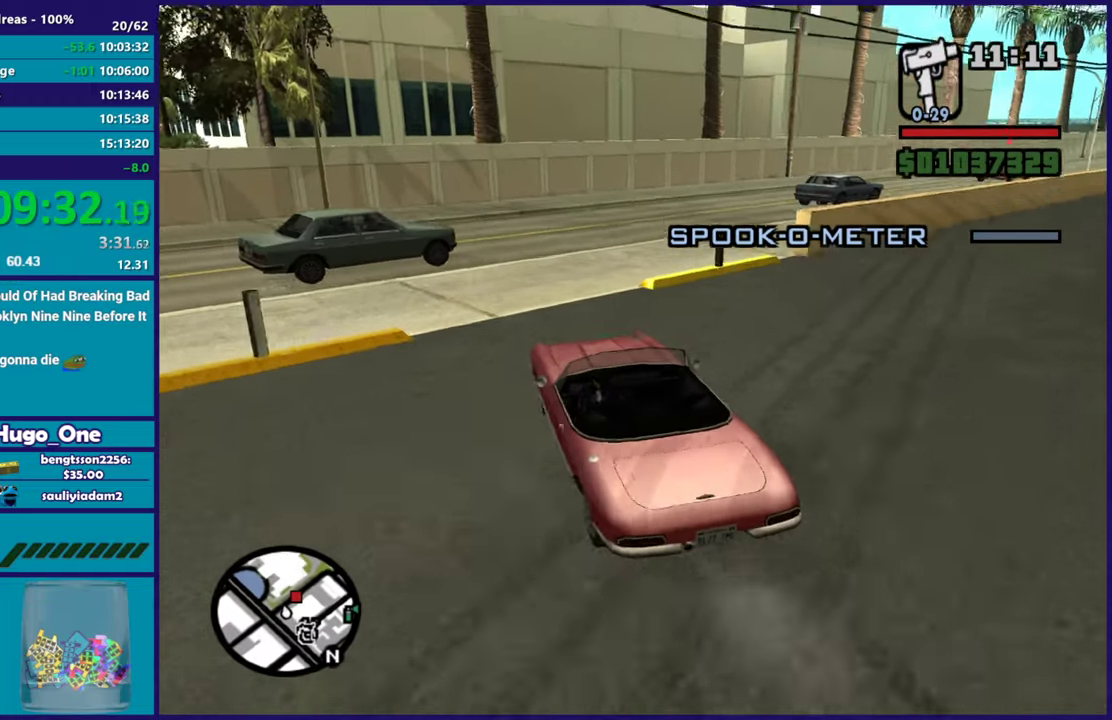
{"buttons": ["R2"], "left_stick": "right", "right_stick": "right", "events": [[150, "left_stick", "right"], [334, "right_stick", "right"], [384, "R2", "down"], [384, "left_stick", "center"], [450, "left_stick", "right"]]}
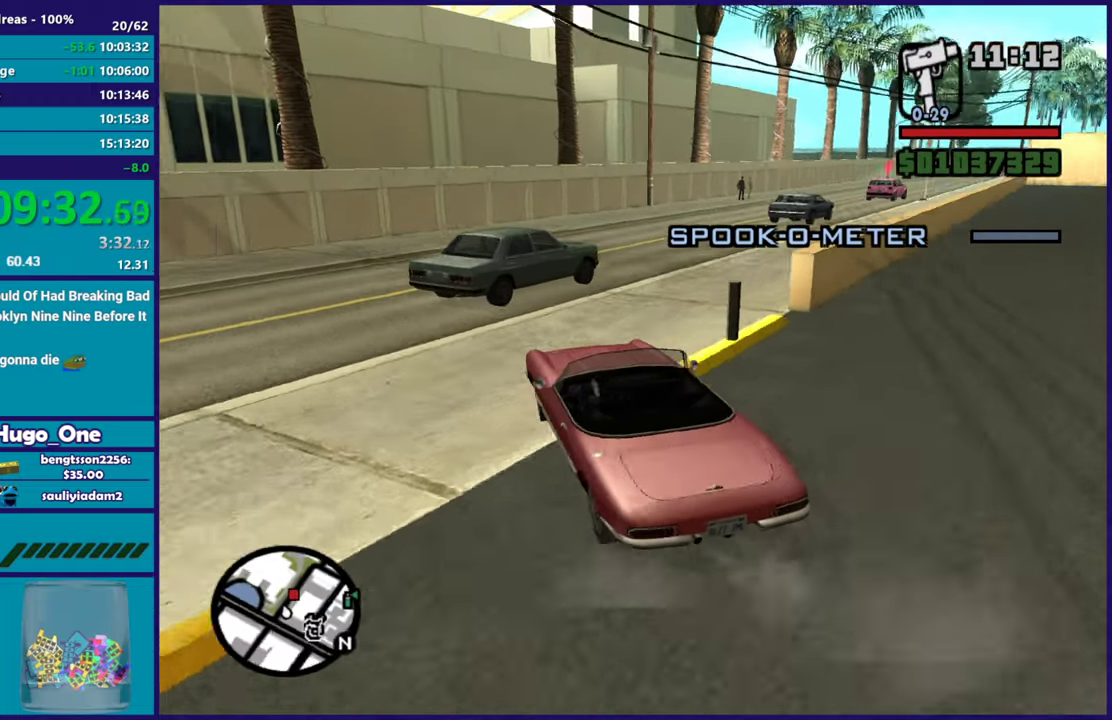
{"buttons": ["R2"], "left_stick": "right", "right_stick": "right", "events": [[50, "right_stick", "down-right"], [67, "R2", "up"], [184, "R2", "down"], [217, "right_stick", "right"]]}
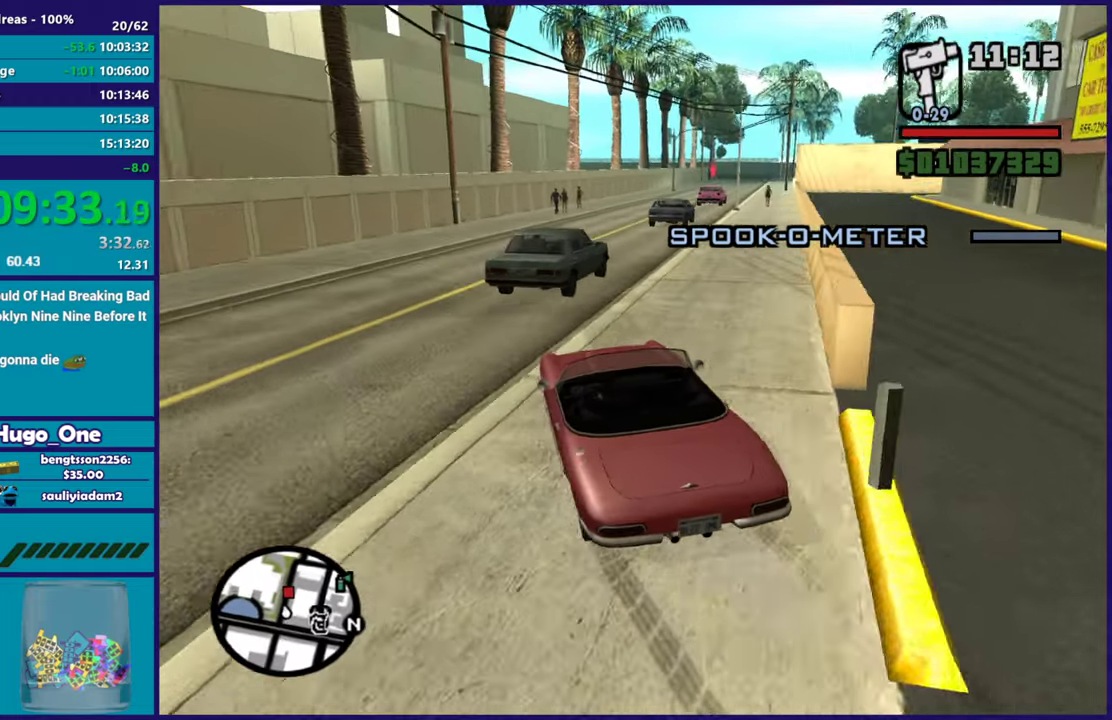
{"buttons": ["R2"], "left_stick": "center", "right_stick": "down-right", "events": [[250, "left_stick", "left"], [334, "right_stick", "down-right"], [450, "left_stick", "center"]]}
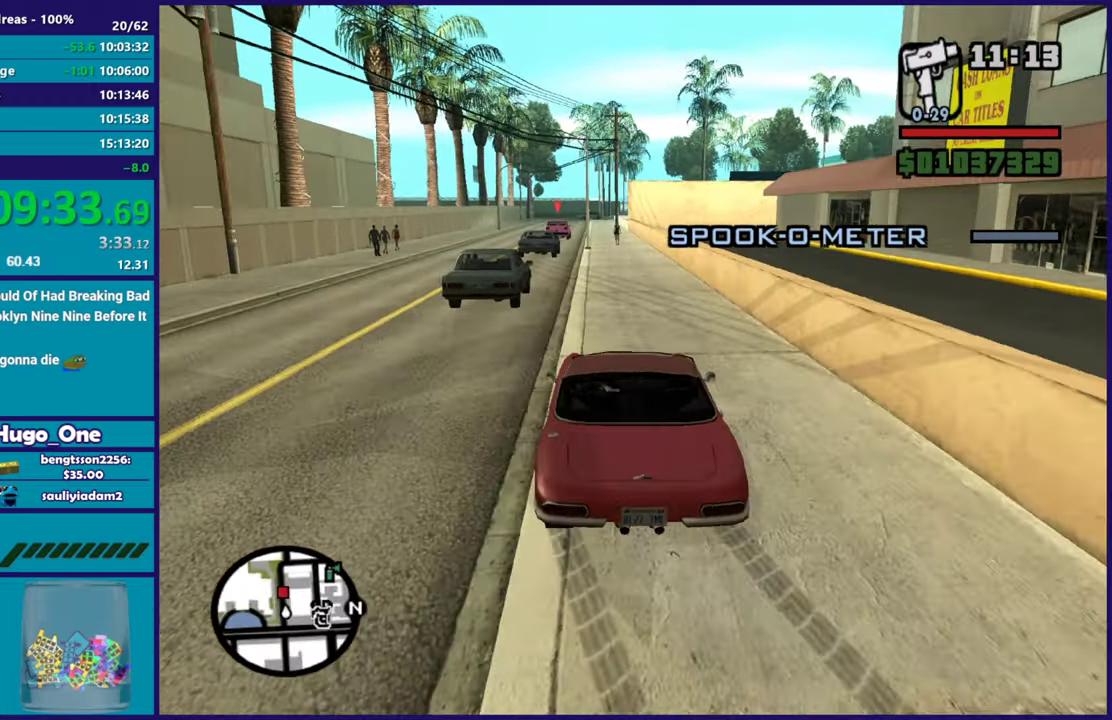
{"buttons": ["R2"], "left_stick": "left", "right_stick": "down-right", "events": [[134, "left_stick", "left"], [234, "R2", "up"], [284, "left_stick", "center"], [351, "R2", "down"], [384, "left_stick", "left"]]}
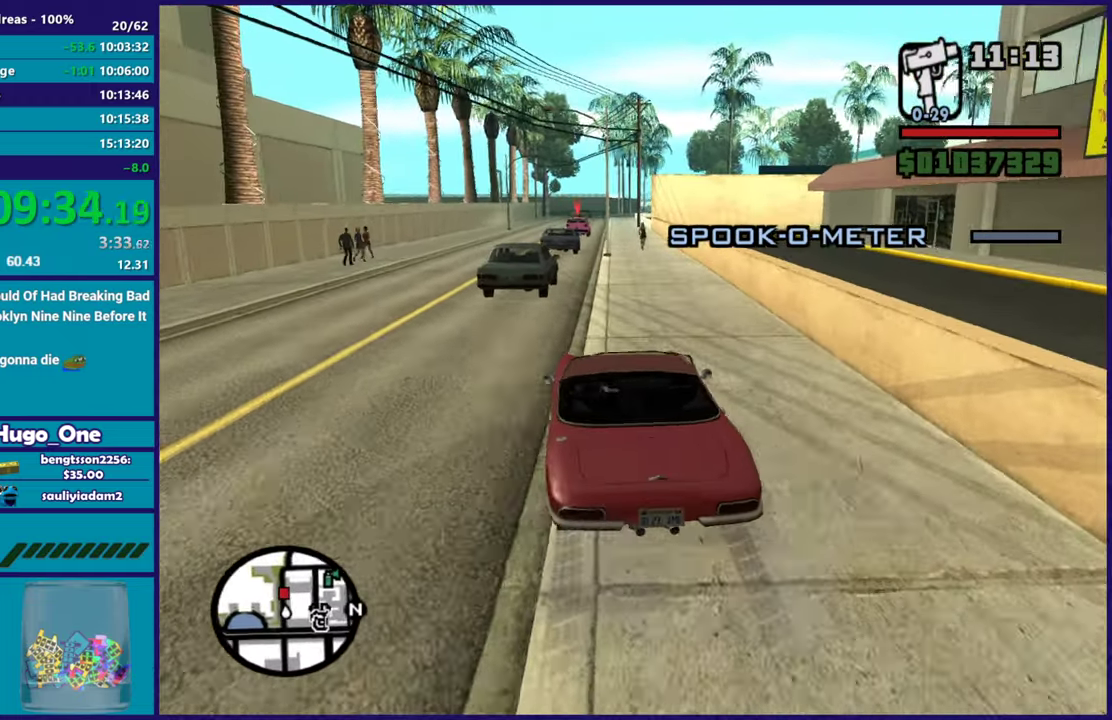
{"buttons": ["R2"], "left_stick": "right", "right_stick": "center", "events": [[17, "left_stick", "center"], [183, "R2", "up"], [267, "left_stick", "up-left"], [334, "R2", "down"], [350, "right_stick", "right"], [384, "left_stick", "center"], [434, "left_stick", "right"], [500, "right_stick", "center"]]}
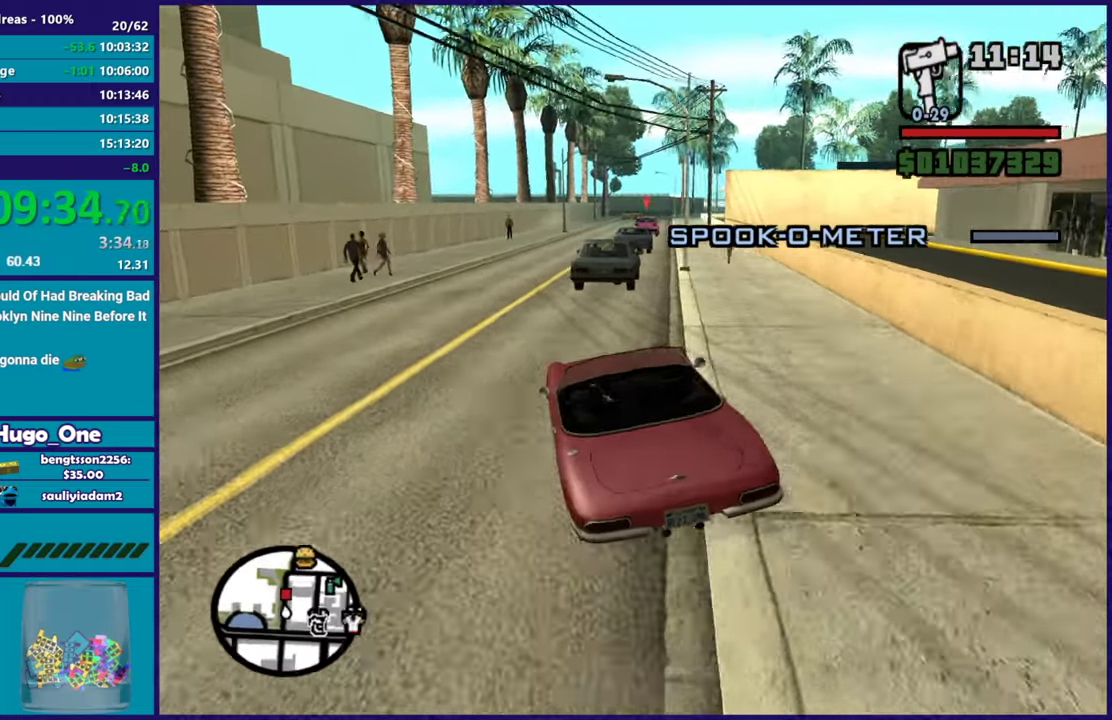
{"buttons": ["R2"], "left_stick": "center", "right_stick": "center", "events": [[67, "R2", "up"], [67, "right_stick", "down"], [100, "left_stick", "center"], [167, "R2", "down"], [217, "right_stick", "center"], [267, "left_stick", "right"], [334, "R2", "up"], [334, "right_stick", "down"], [434, "R2", "down"], [451, "left_stick", "center"], [501, "right_stick", "center"]]}
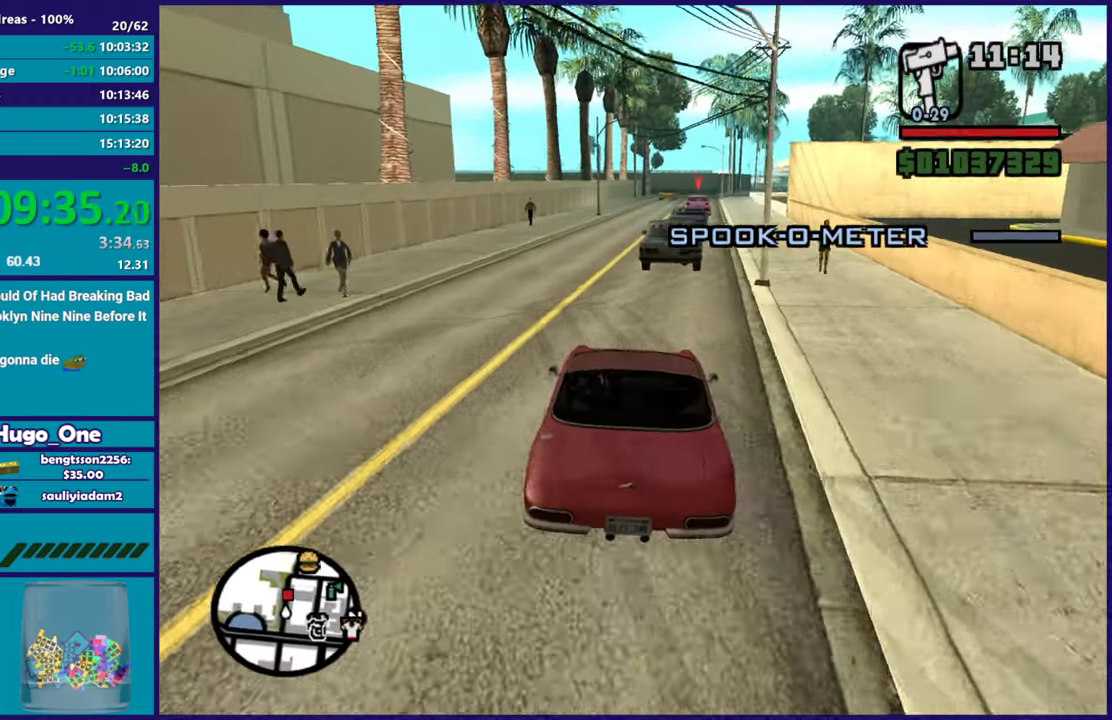
{"buttons": [], "left_stick": "center", "right_stick": "down"}
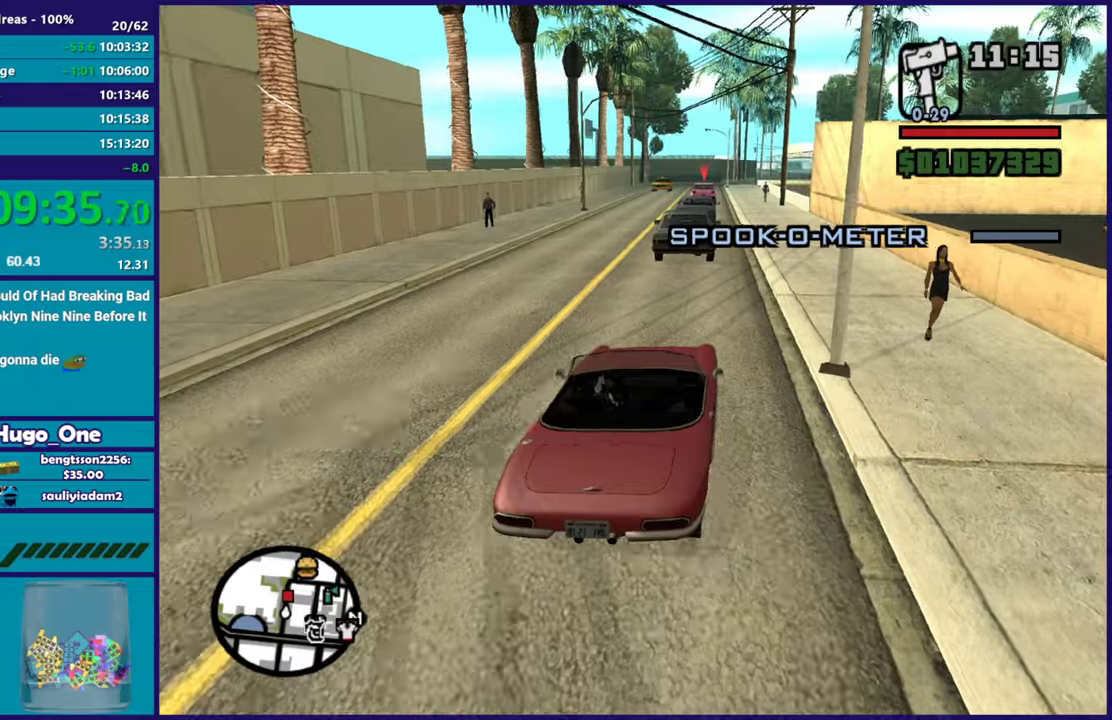
{"buttons": [], "left_stick": "center", "right_stick": "center"}
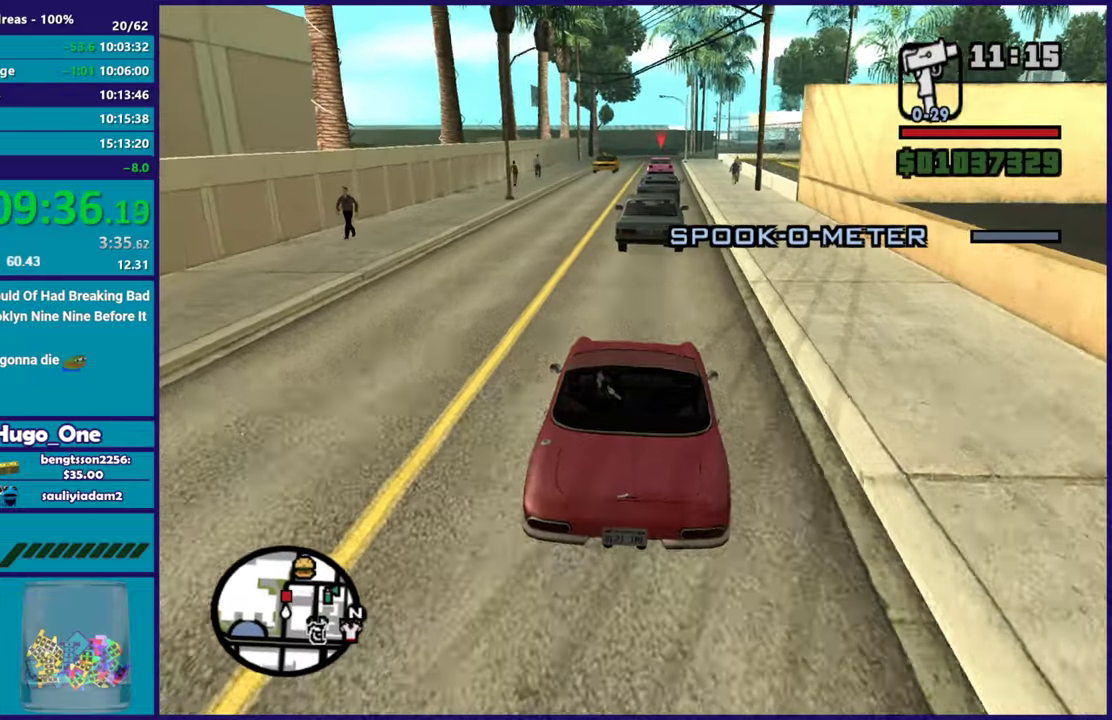
{"buttons": ["L2"], "left_stick": "center", "right_stick": "center", "events": [[17, "left_stick", "right"], [17, "right_stick", "down-left"], [133, "left_stick", "center"], [150, "R2", "down"], [150, "right_stick", "center"], [317, "L2", "down"], [334, "right_stick", "down-left"], [350, "R2", "up"], [500, "right_stick", "center"]]}
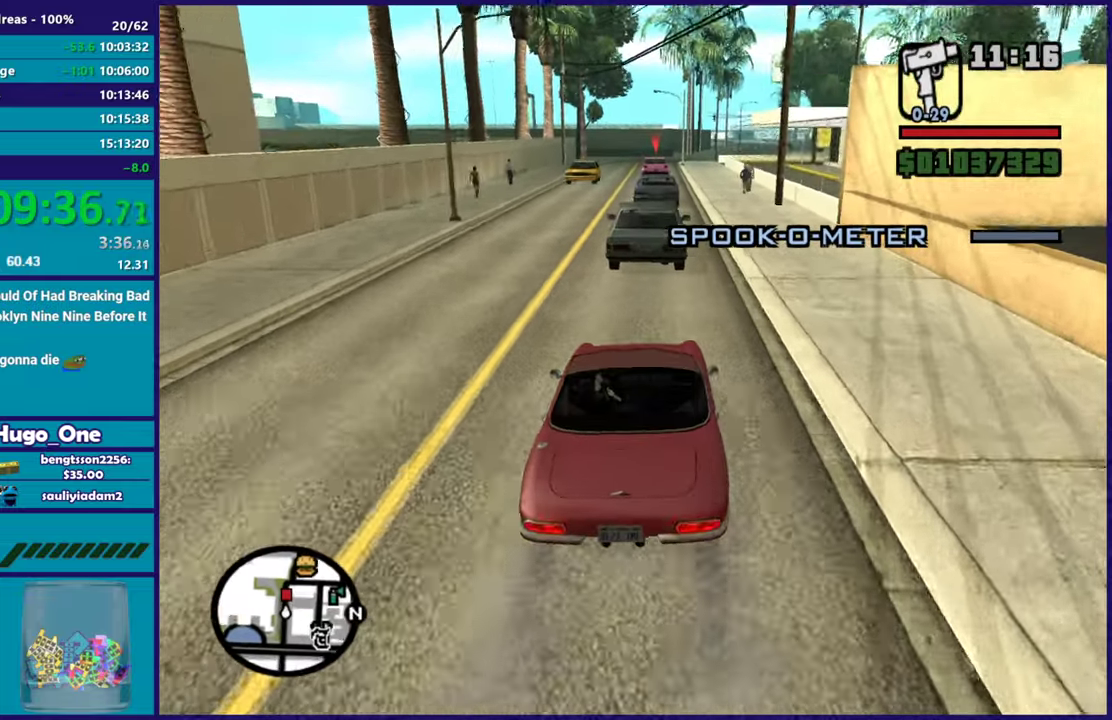
{"buttons": [], "left_stick": "center", "right_stick": "down-left", "events": [[84, "L2", "up"], [134, "R2", "down"], [151, "left_stick", "left"], [251, "right_stick", "down-left"], [284, "left_stick", "down-right"], [401, "R2", "up"], [434, "left_stick", "center"]]}
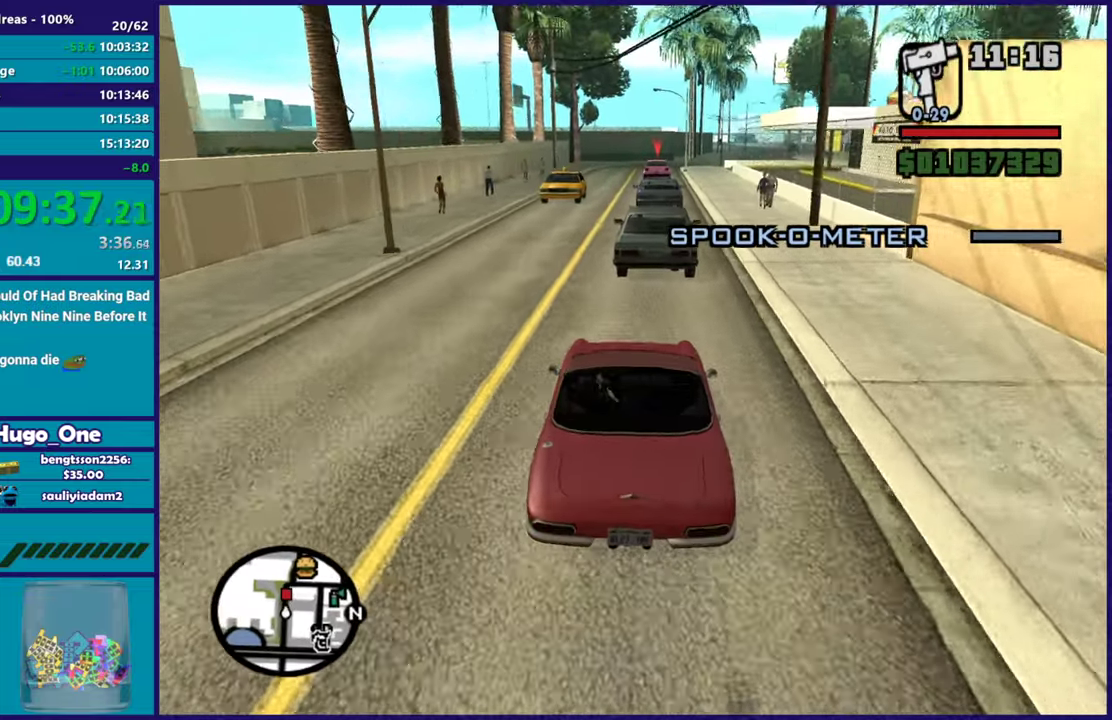
{"buttons": [], "left_stick": "right", "right_stick": "down-left", "events": [[100, "R2", "down"], [100, "right_stick", "center"], [384, "left_stick", "right"], [450, "right_stick", "down-left"], [484, "R2", "up"]]}
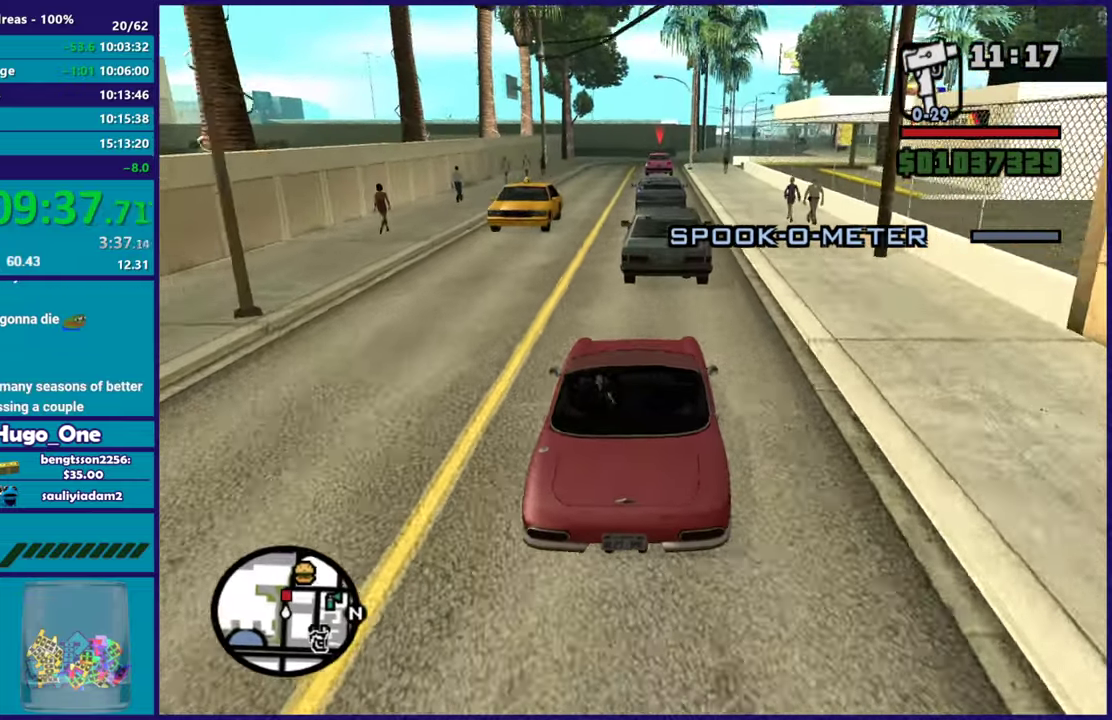
{"buttons": ["L2"], "left_stick": "right", "right_stick": "down-left", "events": [[117, "L2", "down"], [117, "left_stick", "left"], [284, "left_stick", "center"], [334, "left_stick", "down-right"], [417, "left_stick", "right"]]}
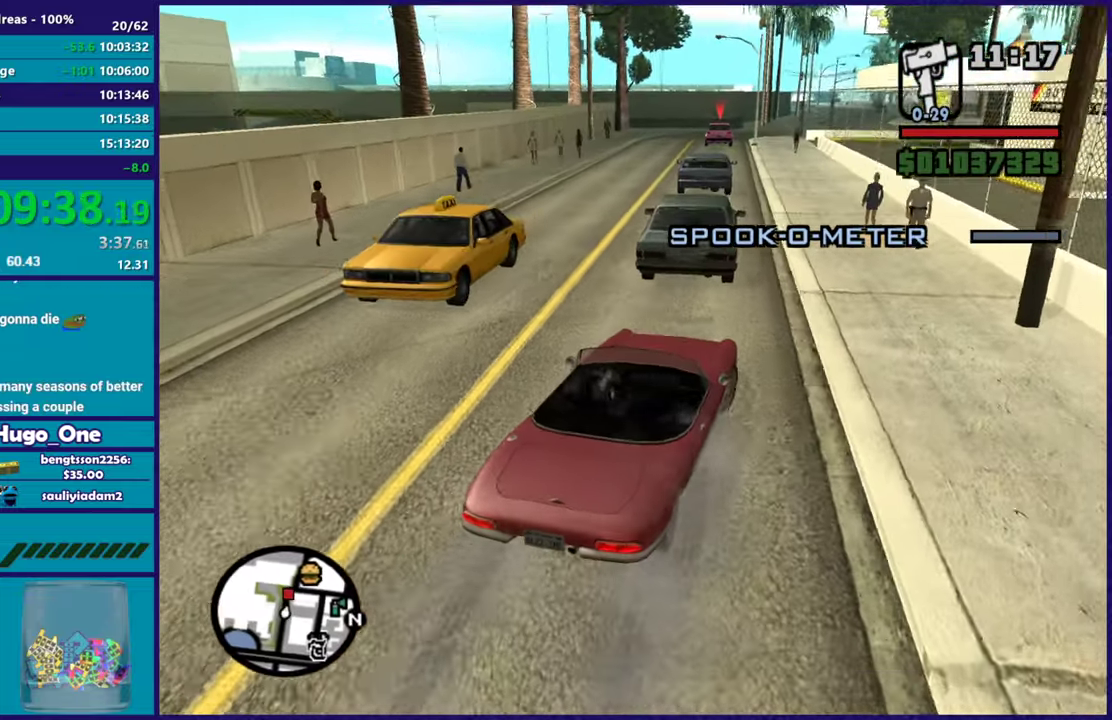
{"buttons": ["R2"], "left_stick": "center", "right_stick": "down-left", "events": [[50, "L2", "up"], [67, "left_stick", "center"], [83, "right_stick", "center"], [117, "R2", "down"], [117, "left_stick", "left"], [350, "left_stick", "center"], [434, "right_stick", "down-left"]]}
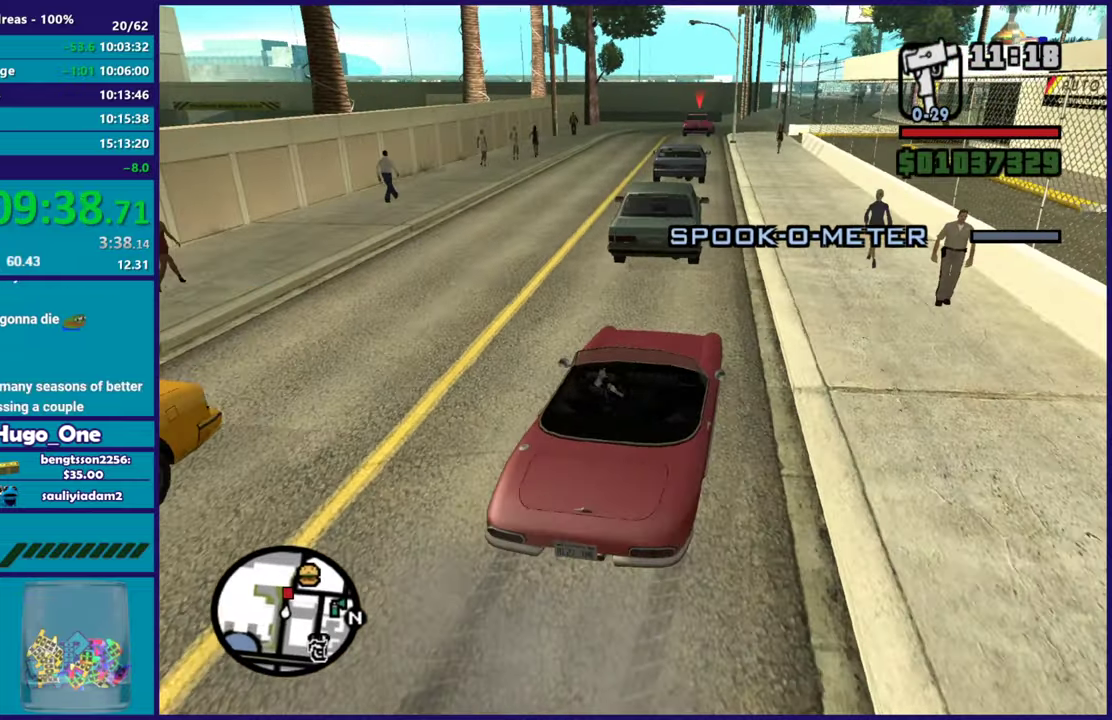
{"buttons": [], "left_stick": "right", "right_stick": "down", "events": [[50, "left_stick", "left"], [167, "right_stick", "center"], [351, "R2", "up"], [417, "left_stick", "right"], [434, "right_stick", "down"]]}
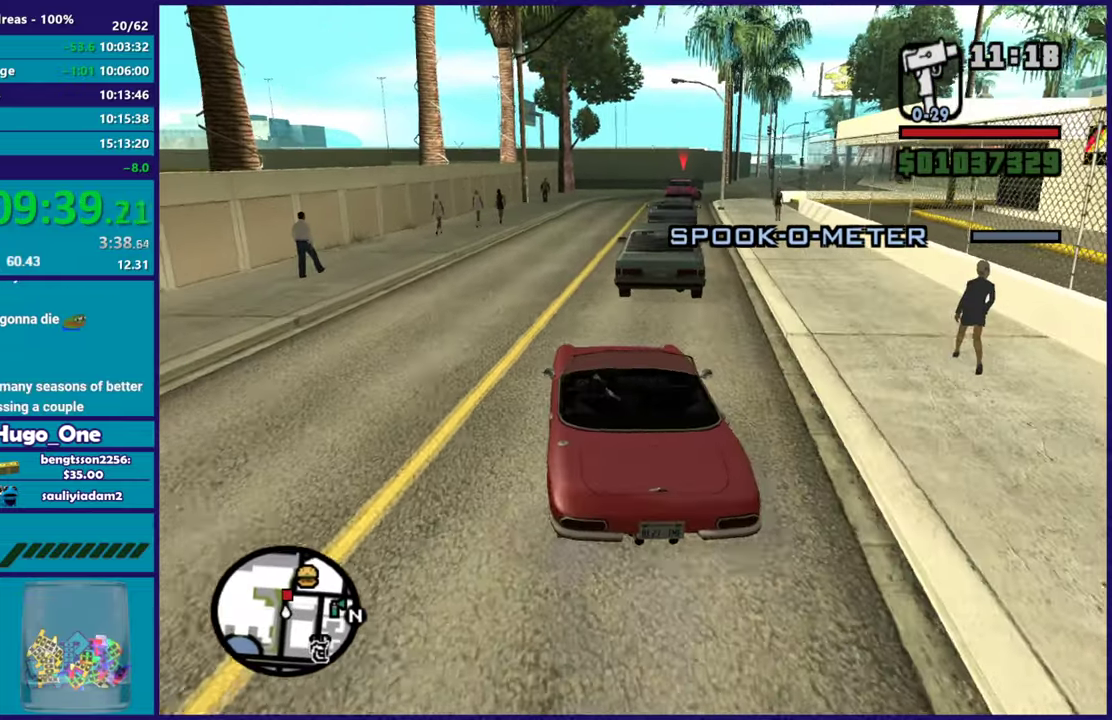
{"buttons": ["R2"], "left_stick": "center", "right_stick": "center", "events": [[17, "L2", "down"], [50, "left_stick", "center"], [117, "right_stick", "center"], [200, "L2", "up"], [300, "left_stick", "down-right"], [350, "R2", "down"], [500, "left_stick", "center"]]}
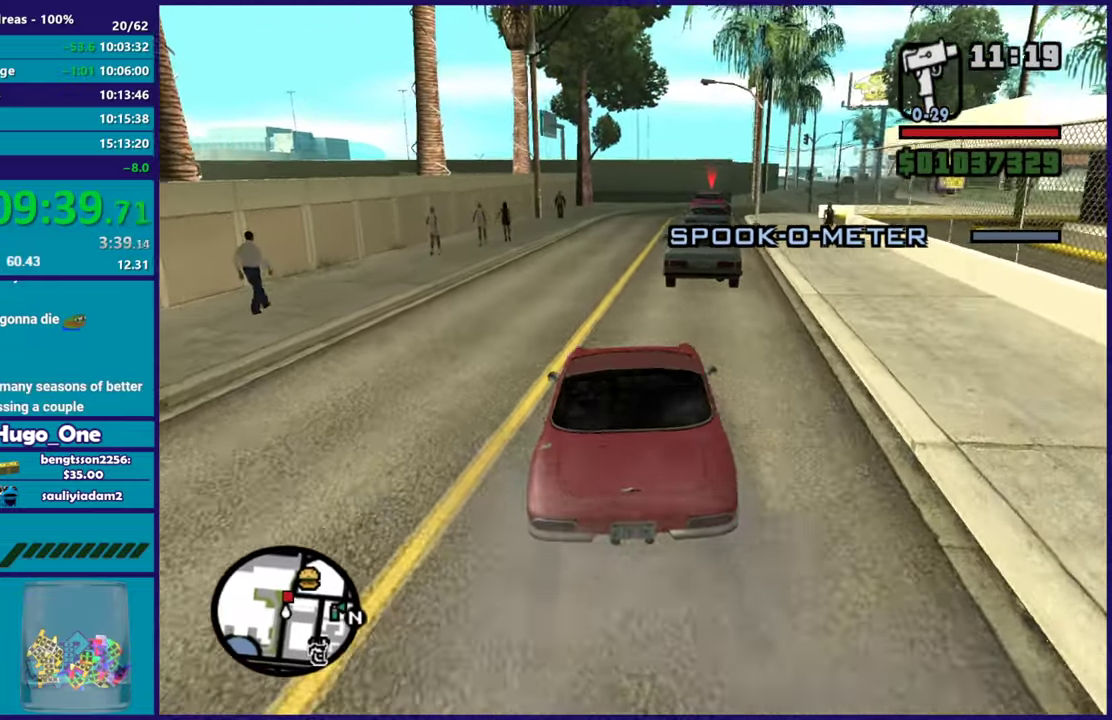
{"buttons": [], "left_stick": "center", "right_stick": "down", "events": [[151, "left_stick", "down-right"], [267, "R2", "up"], [284, "left_stick", "left"], [284, "right_stick", "down"], [484, "left_stick", "center"]]}
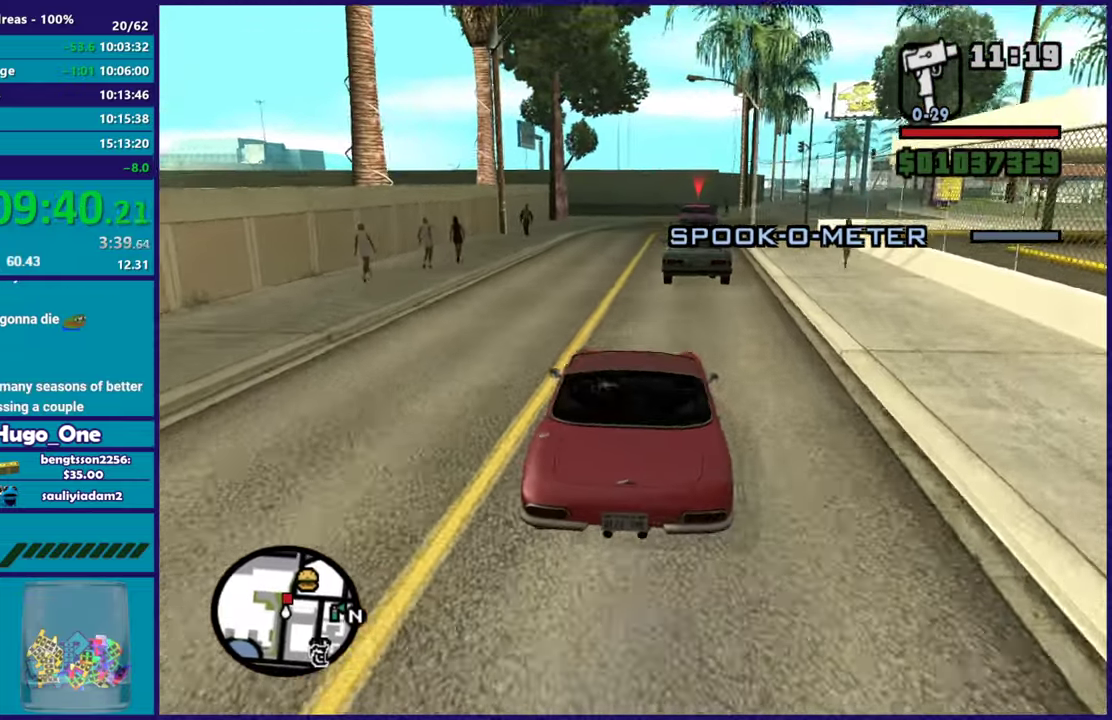
{"buttons": ["R2"], "left_stick": "left", "right_stick": "center", "events": [[83, "left_stick", "left"], [100, "R2", "down"], [133, "right_stick", "center"], [200, "left_stick", "down-left"], [267, "left_stick", "center"], [417, "left_stick", "left"]]}
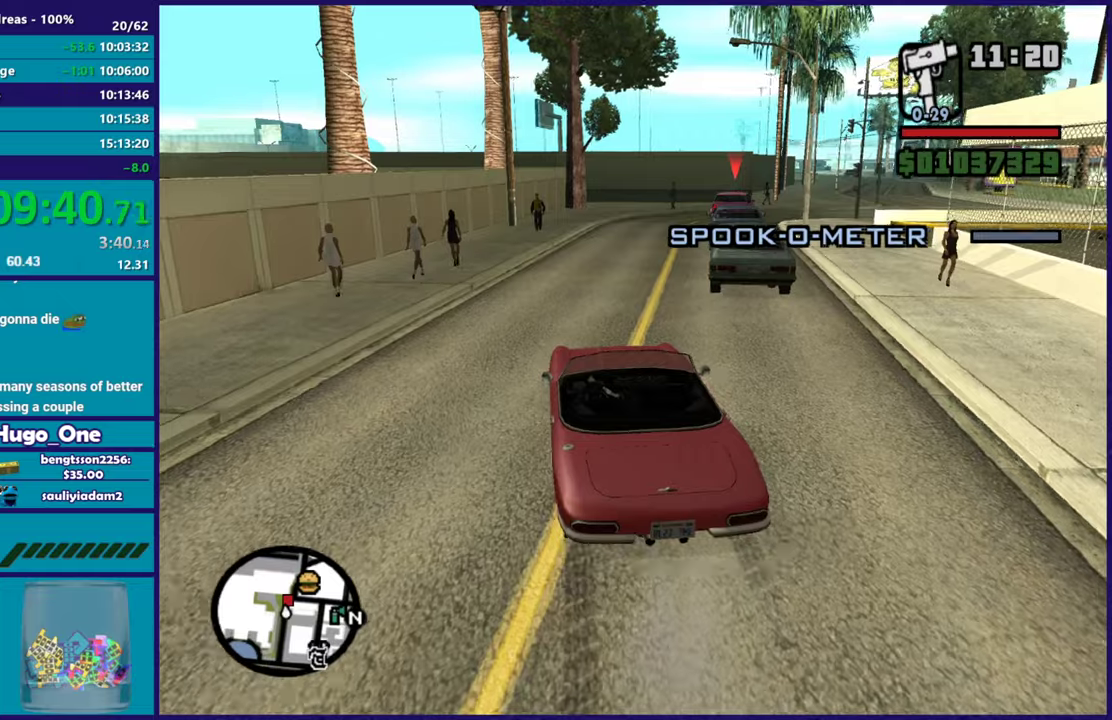
{"buttons": ["L2"], "left_stick": "center", "right_stick": "down-right", "events": [[100, "left_stick", "down-right"], [134, "right_stick", "down"], [184, "R2", "up"], [234, "right_stick", "down-right"], [301, "L2", "down"], [301, "left_stick", "left"], [434, "left_stick", "center"]]}
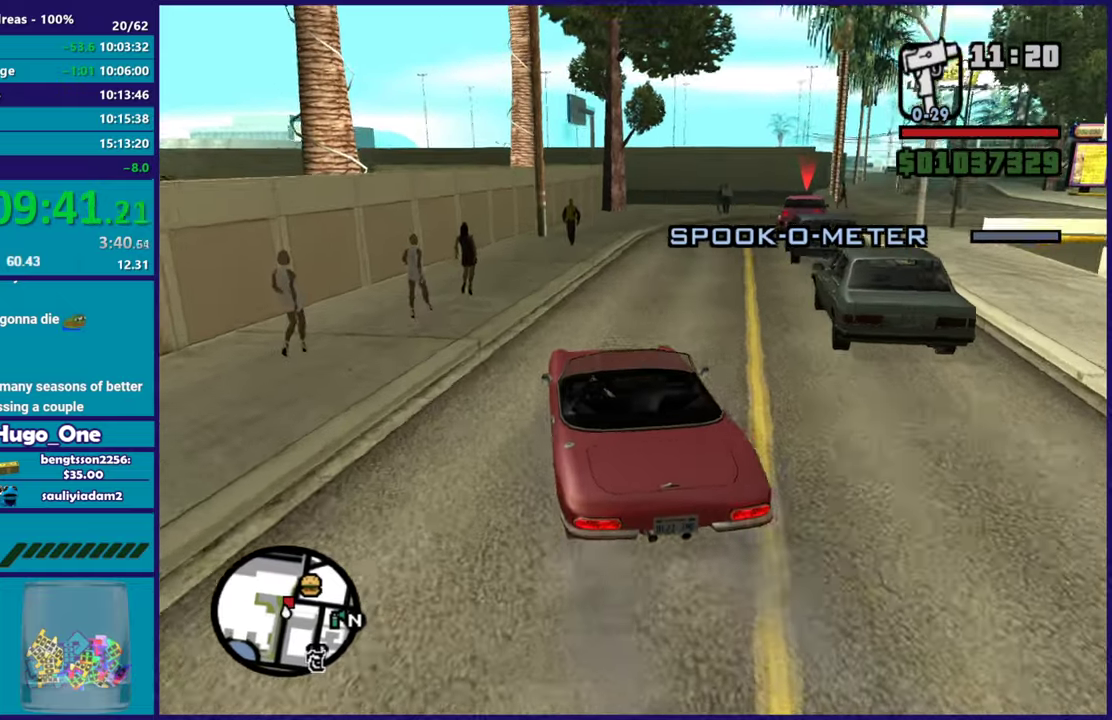
{"buttons": ["L2"], "left_stick": "left", "right_stick": "center", "events": [[33, "left_stick", "right"], [467, "left_stick", "left"], [484, "right_stick", "center"]]}
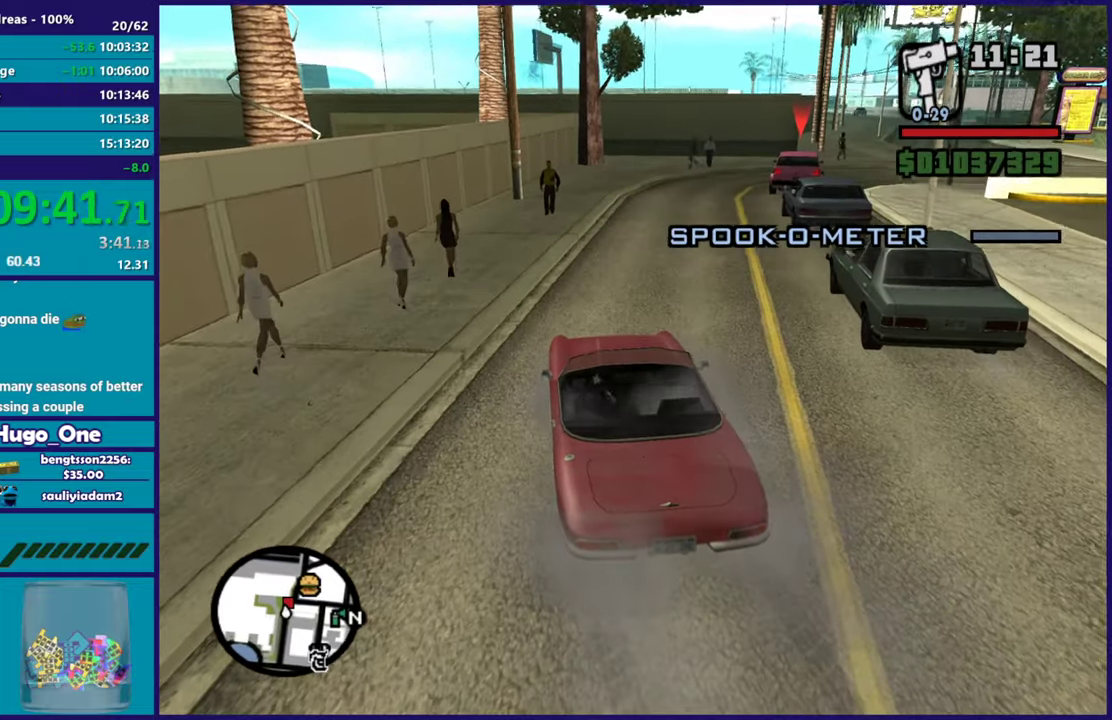
{"buttons": ["L2"], "left_stick": "up-left", "right_stick": "up", "events": [[34, "right_stick", "up-right"], [167, "left_stick", "up-left"], [167, "right_stick", "down-left"], [384, "right_stick", "up"]]}
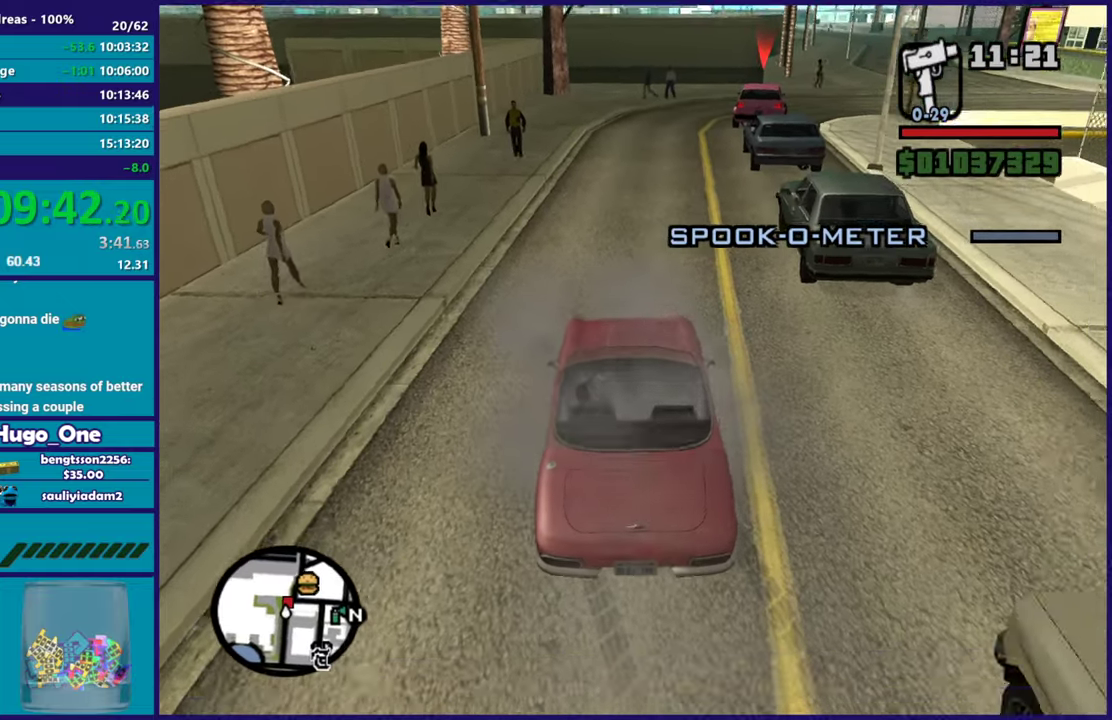
{"buttons": ["L2"], "left_stick": "center", "right_stick": "up-right", "events": [[17, "right_stick", "center"], [67, "right_stick", "down-left"], [133, "left_stick", "right"], [200, "left_stick", "center"], [200, "right_stick", "up-right"], [334, "left_stick", "right"], [334, "right_stick", "center"], [484, "right_stick", "up-right"], [500, "left_stick", "center"]]}
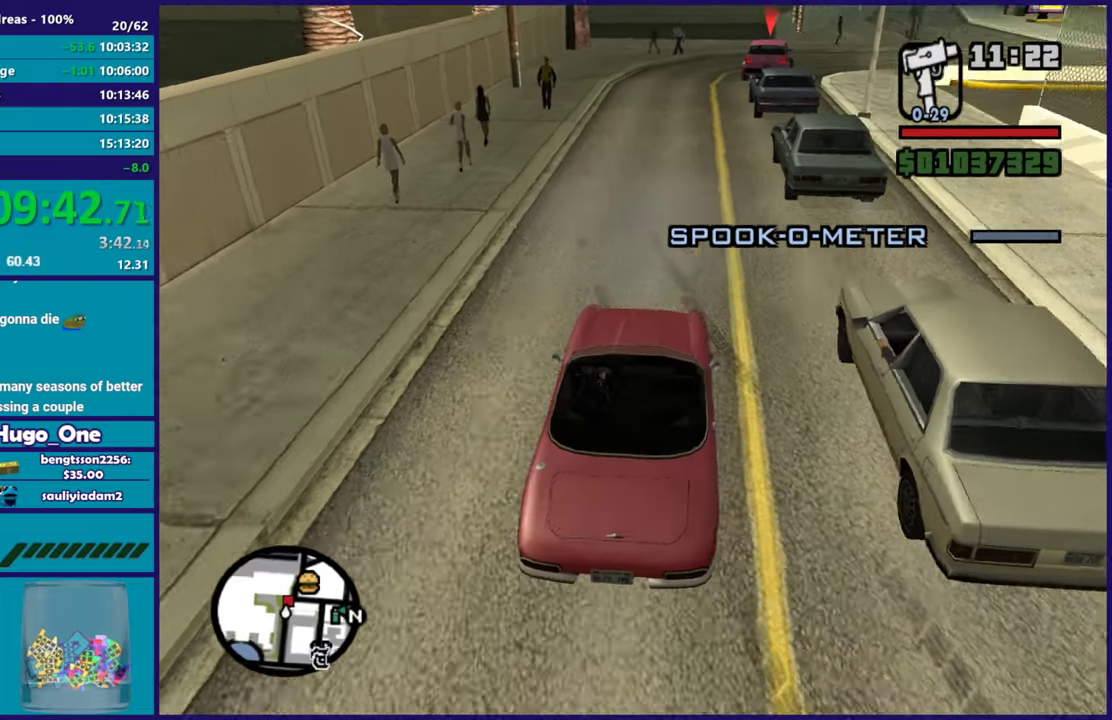
{"buttons": ["R2"], "left_stick": "center", "right_stick": "up-right", "events": [[84, "L2", "up"], [367, "R2", "down"]]}
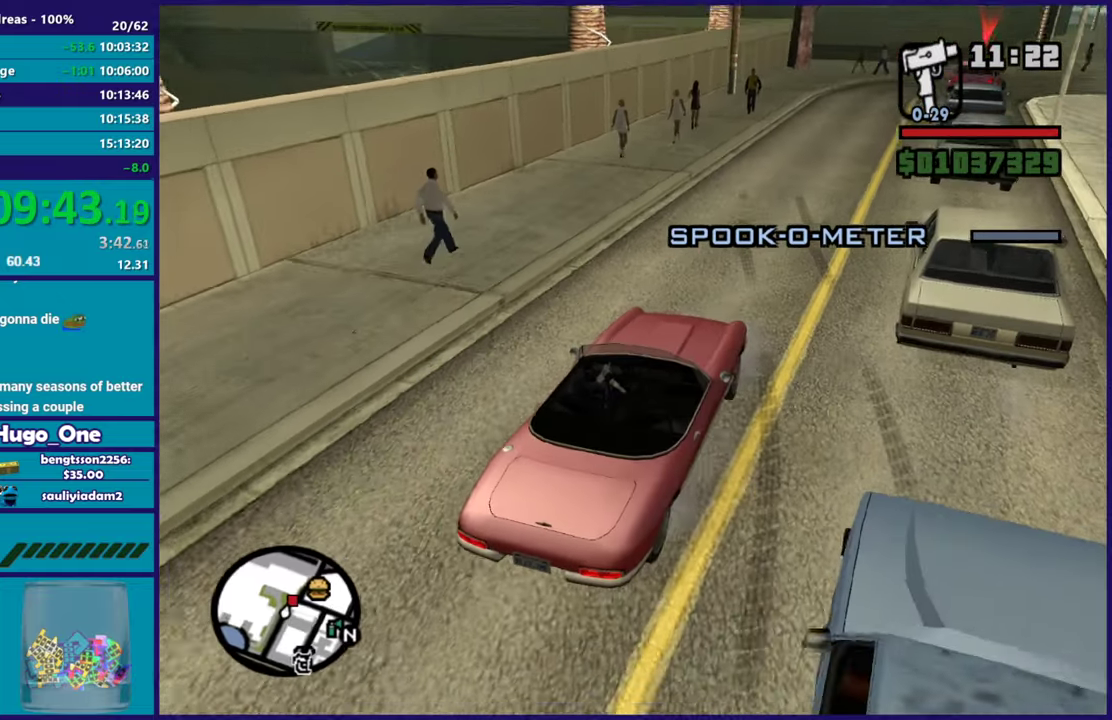
{"buttons": [], "left_stick": "down-right", "right_stick": "right"}
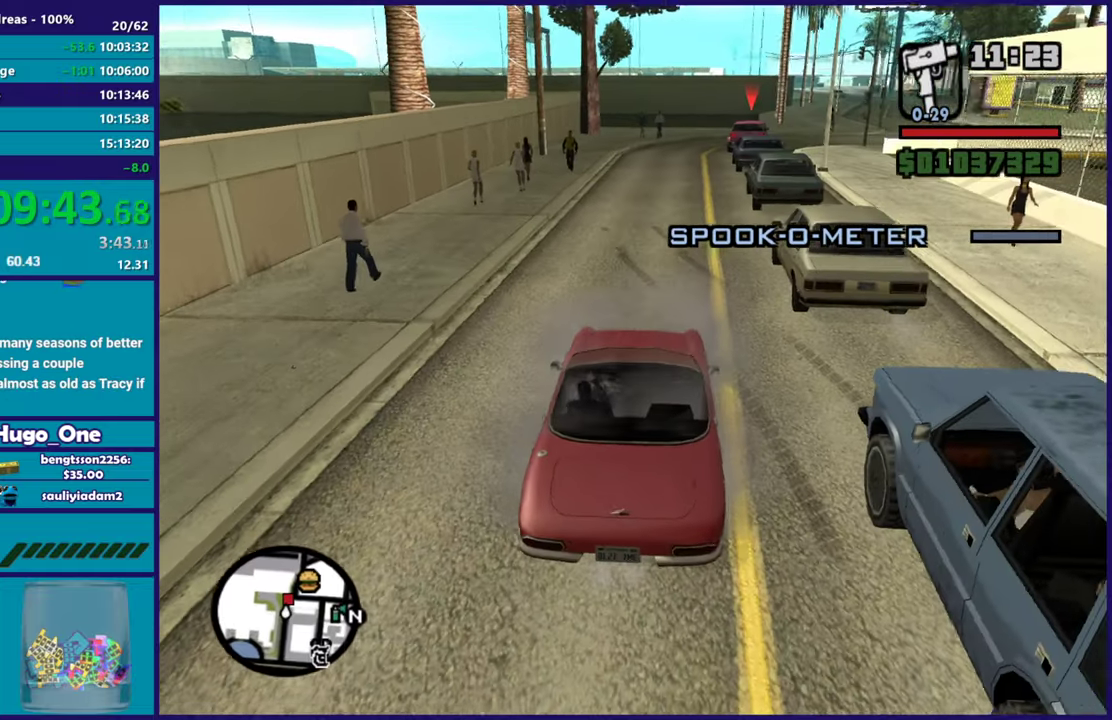
{"buttons": [], "left_stick": "center", "right_stick": "center"}
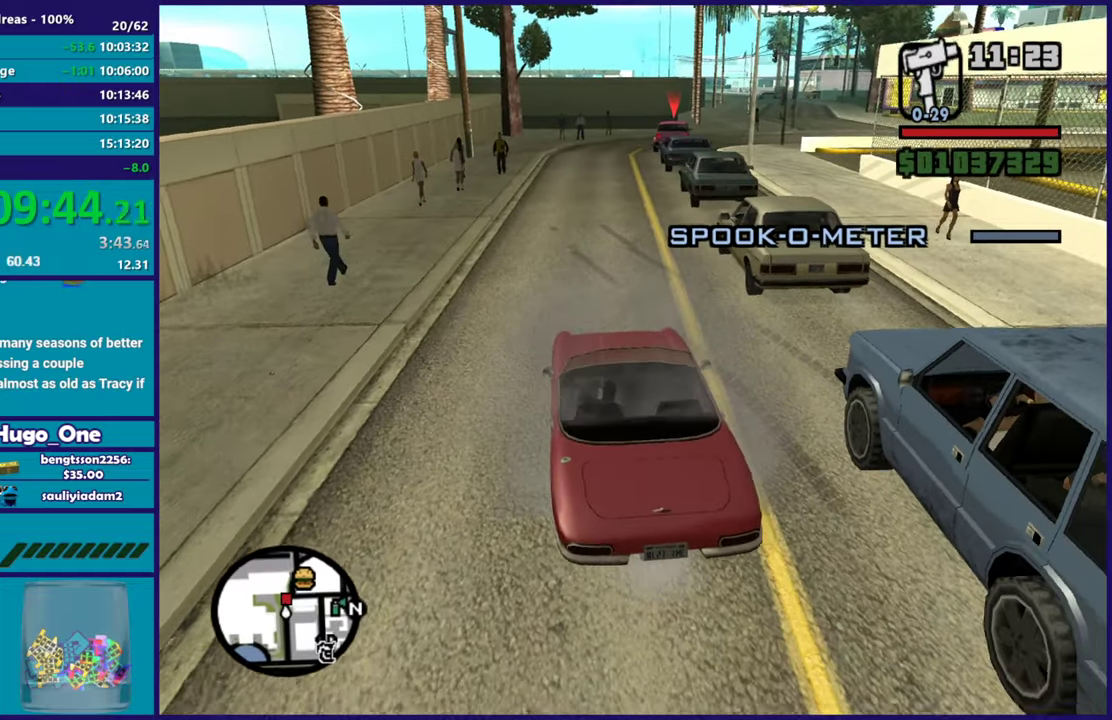
{"buttons": [], "left_stick": "center", "right_stick": "center", "events": [[84, "R2", "down"], [284, "R2", "up"]]}